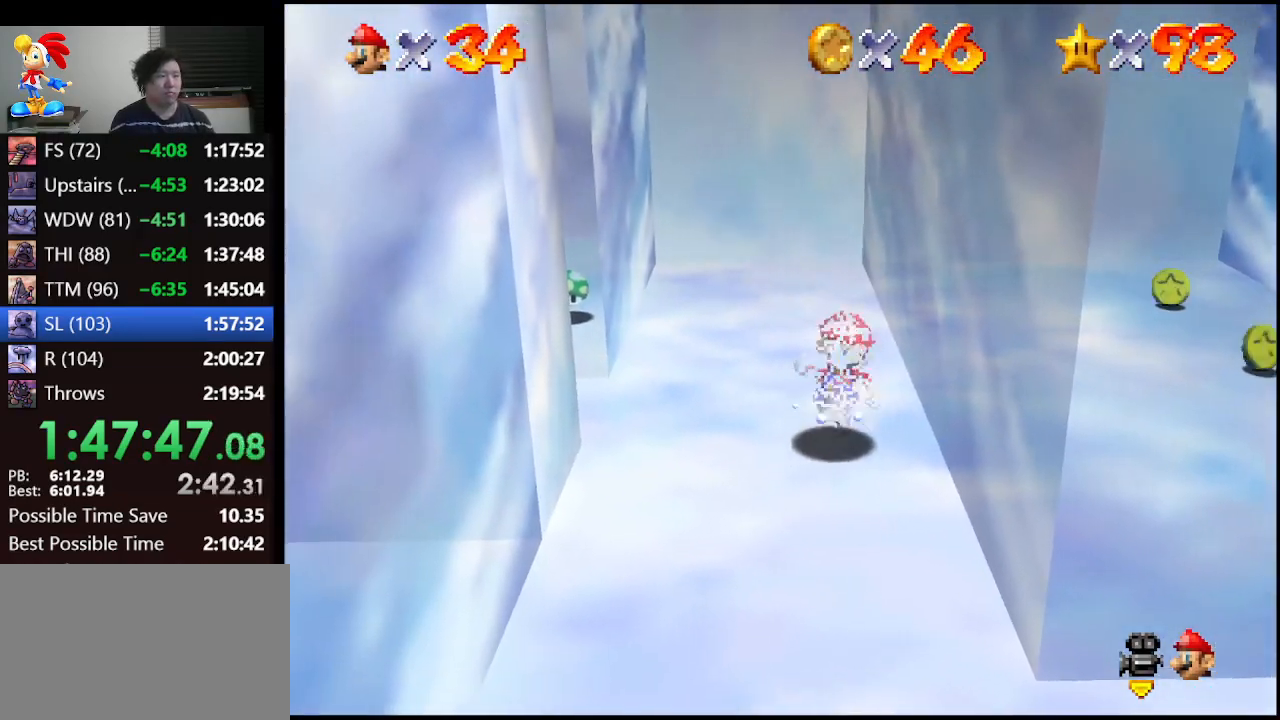
Gameplay with a controller (Nintendo layout); each line is a JSON object with the inputs held at the frame after it. "events" lists button and stick changes between this image and that frame as [ms after this image, input, new state], when the widget could be followed in between. Not read: L1 L3 R3.
{"buttons": [], "left_stick": "right", "events": [[300, "left_stick", "right"]]}
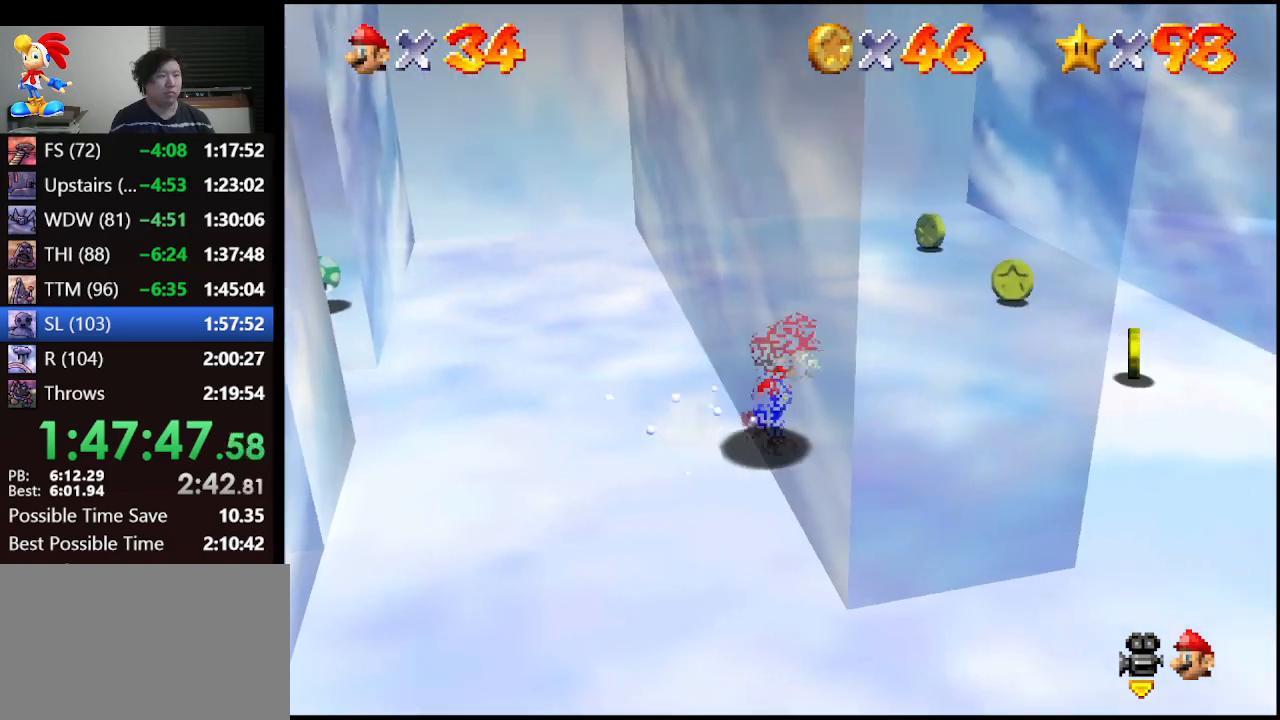
{"buttons": [], "left_stick": "up-right", "events": [[367, "left_stick", "up-right"]]}
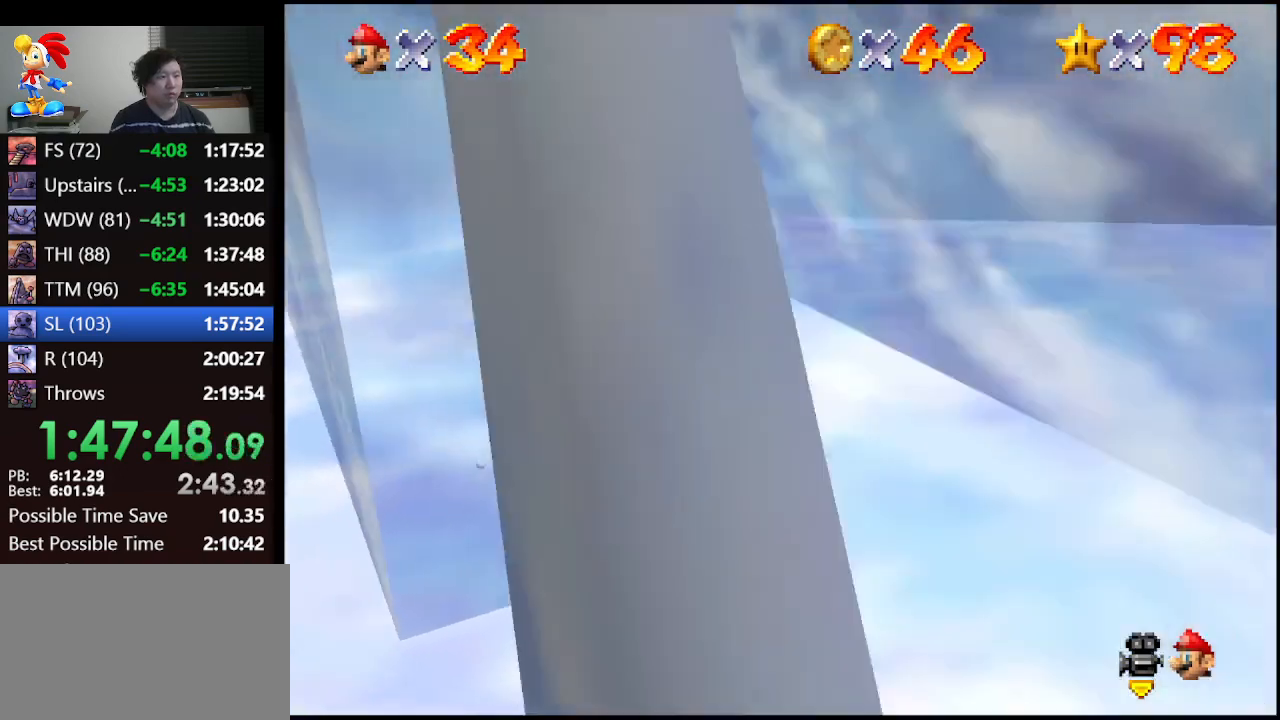
{"buttons": [], "left_stick": "left", "events": [[167, "left_stick", "up-left"], [500, "left_stick", "left"]]}
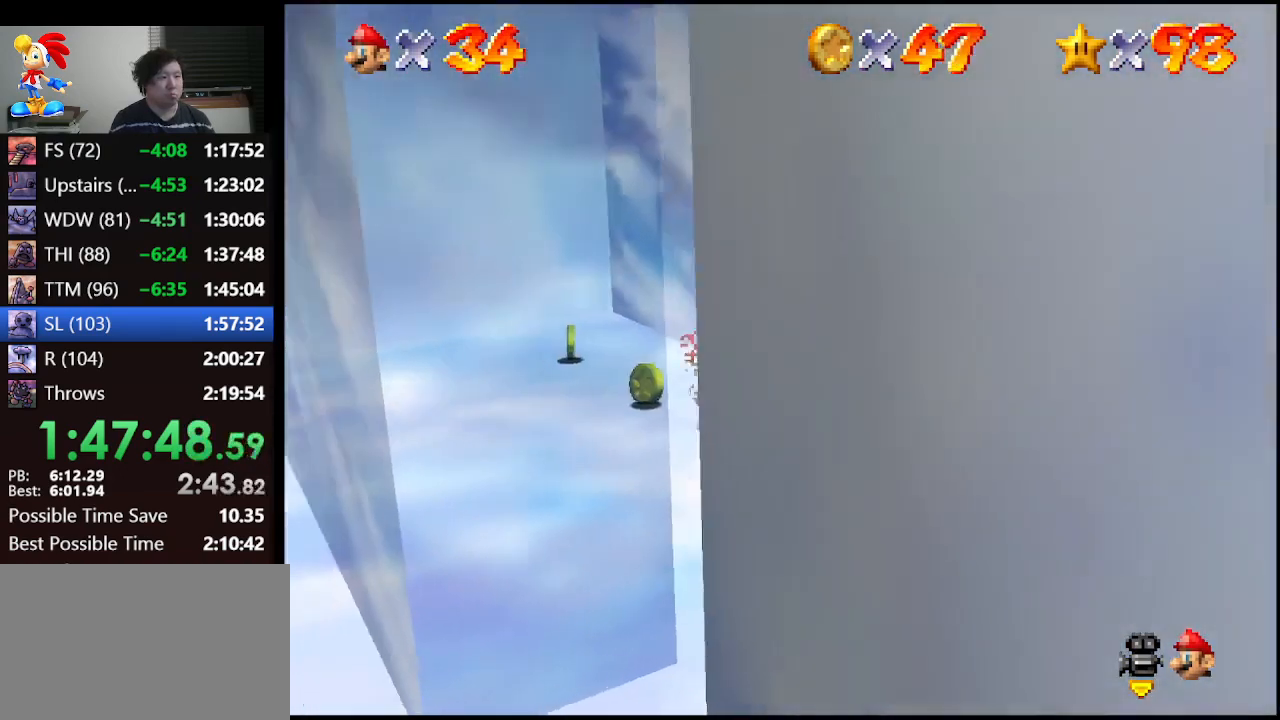
{"buttons": [], "left_stick": "right", "events": [[167, "left_stick", "up"], [367, "left_stick", "up-right"], [500, "left_stick", "right"]]}
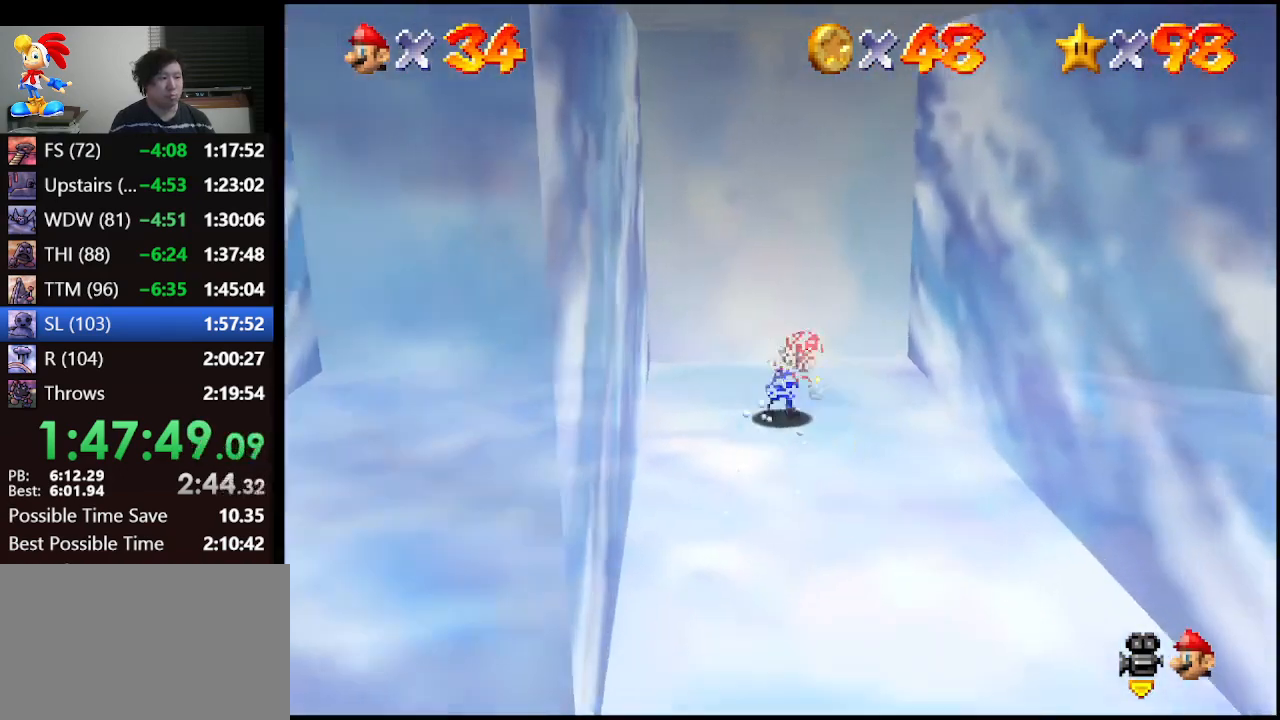
{"buttons": [], "left_stick": "right", "events": []}
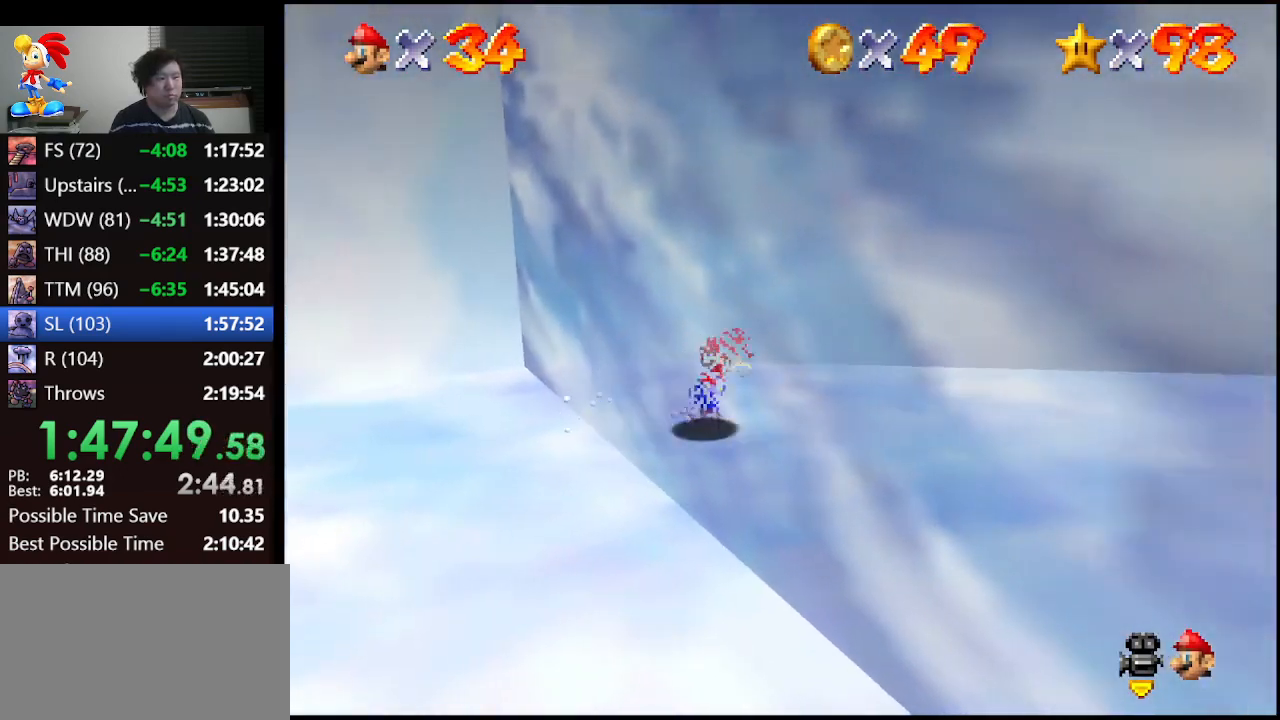
{"buttons": [], "left_stick": "right", "events": []}
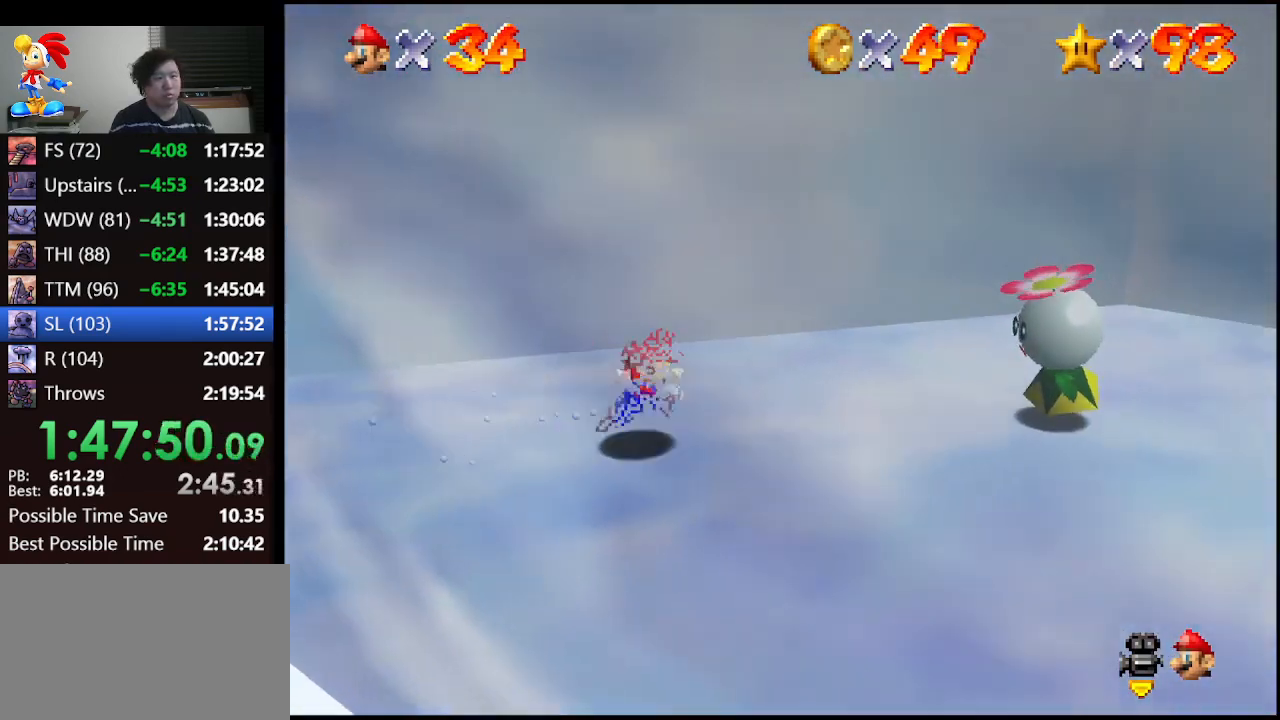
{"buttons": ["B"], "left_stick": "center", "events": [[67, "left_stick", "center"], [333, "B", "down"], [400, "B", "up"], [467, "B", "down"]]}
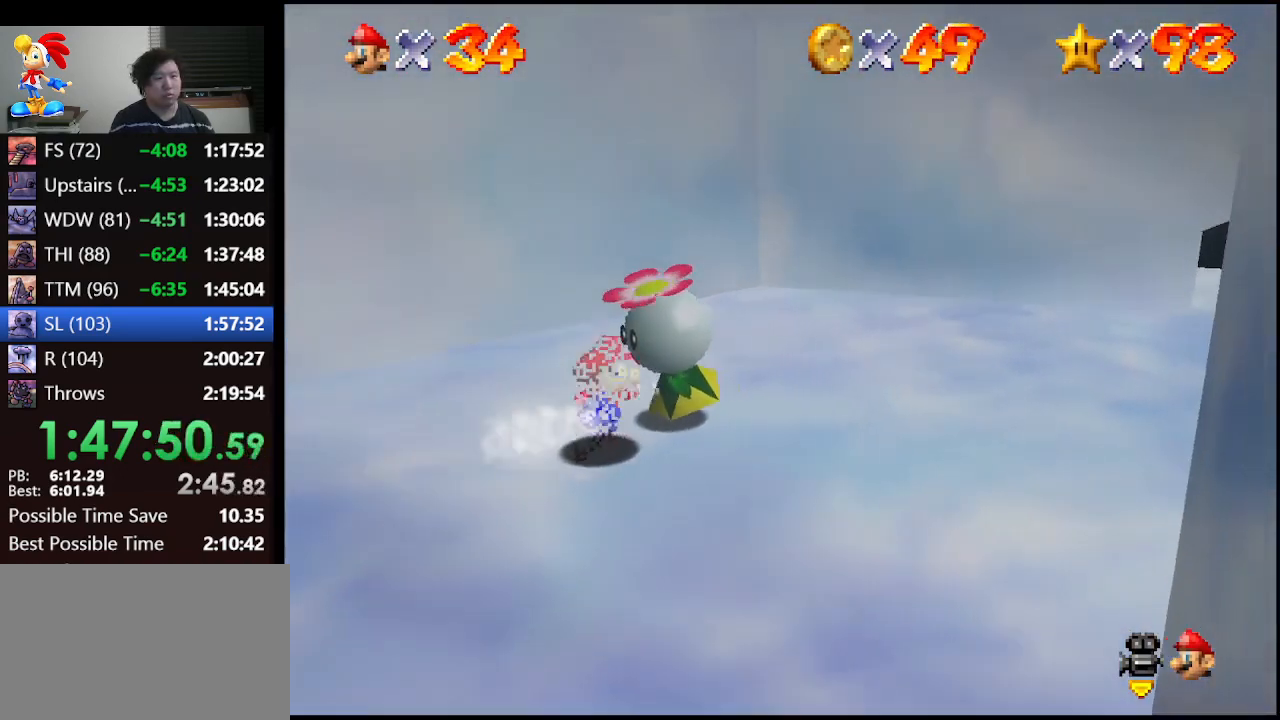
{"buttons": [], "left_stick": "up-right", "events": [[33, "B", "up"], [100, "B", "down"], [267, "B", "up"], [500, "left_stick", "up-right"]]}
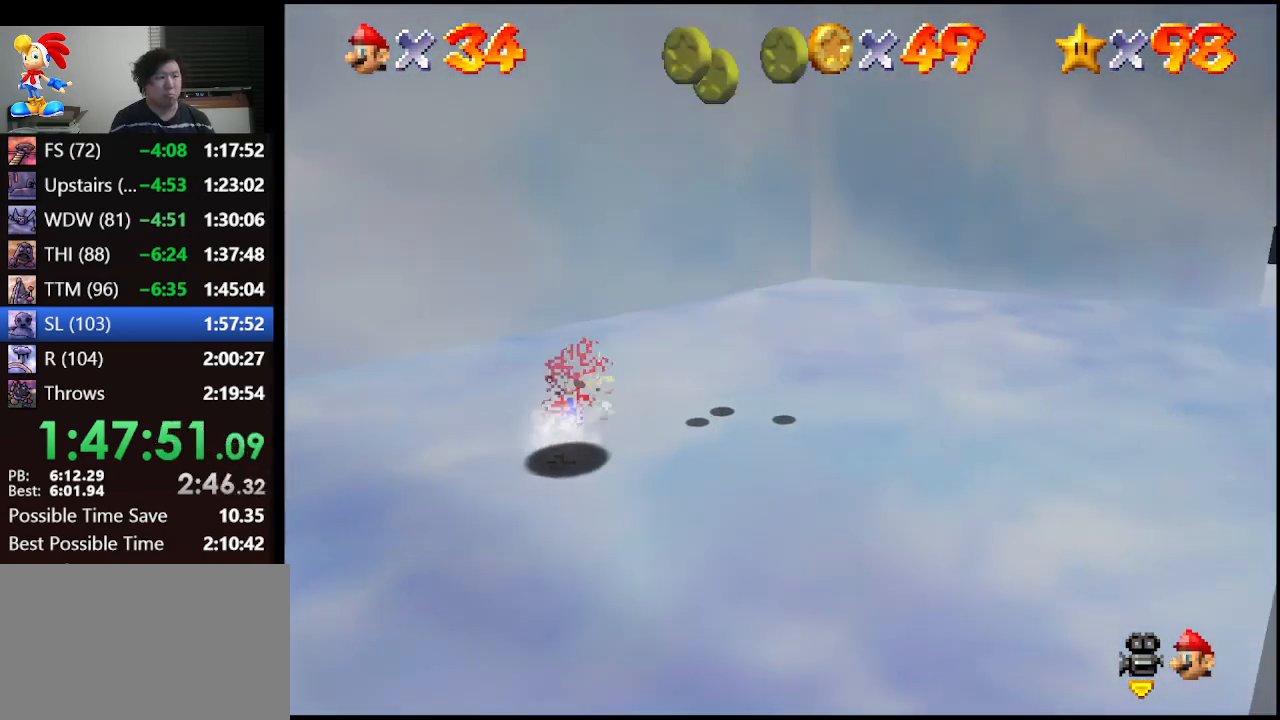
{"buttons": [], "left_stick": "up-right", "events": []}
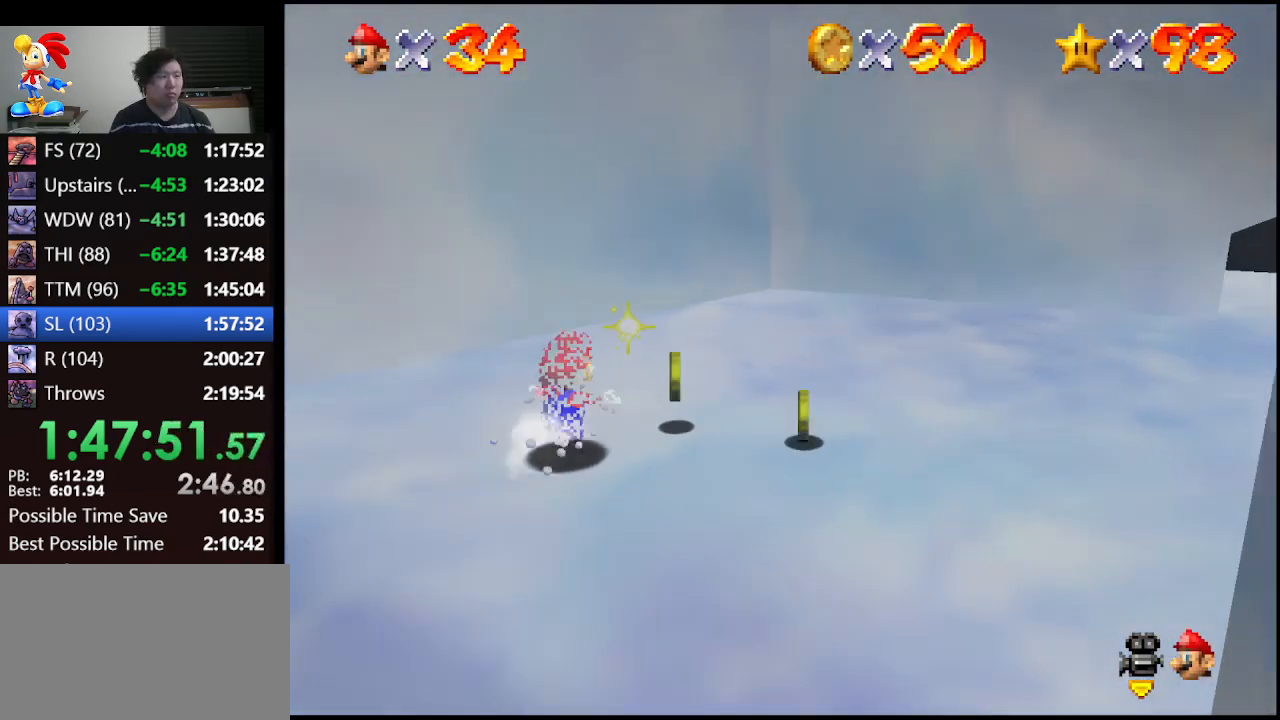
{"buttons": [], "left_stick": "down-right", "events": [[67, "left_stick", "right"], [300, "left_stick", "up-right"], [467, "left_stick", "down-right"]]}
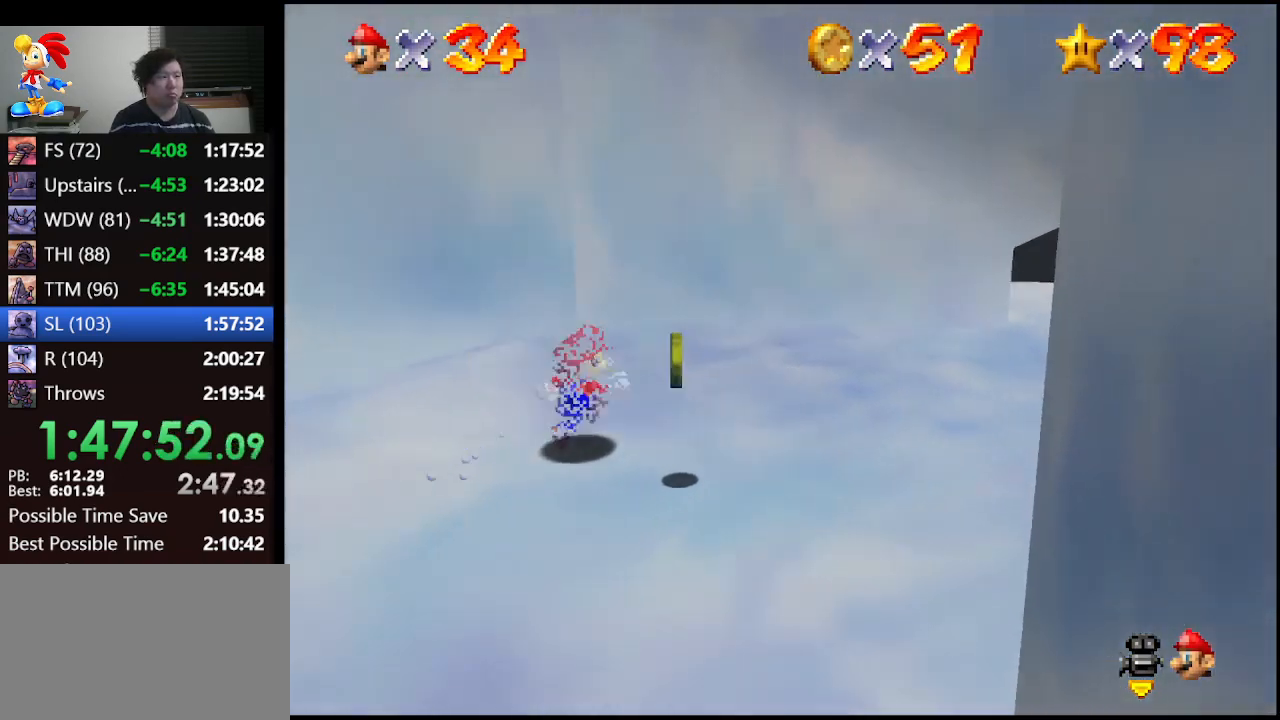
{"buttons": [], "left_stick": "up-right", "events": [[167, "left_stick", "right"], [467, "left_stick", "up-right"]]}
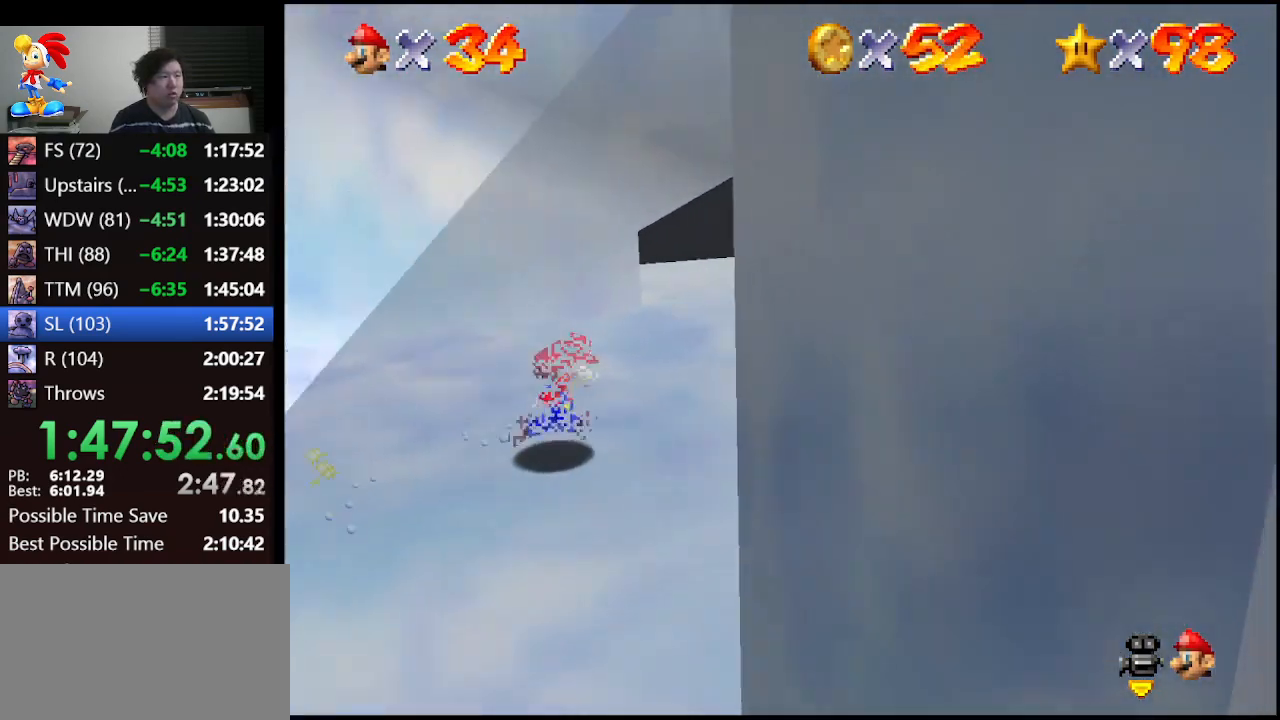
{"buttons": [], "left_stick": "up", "events": [[233, "left_stick", "up"]]}
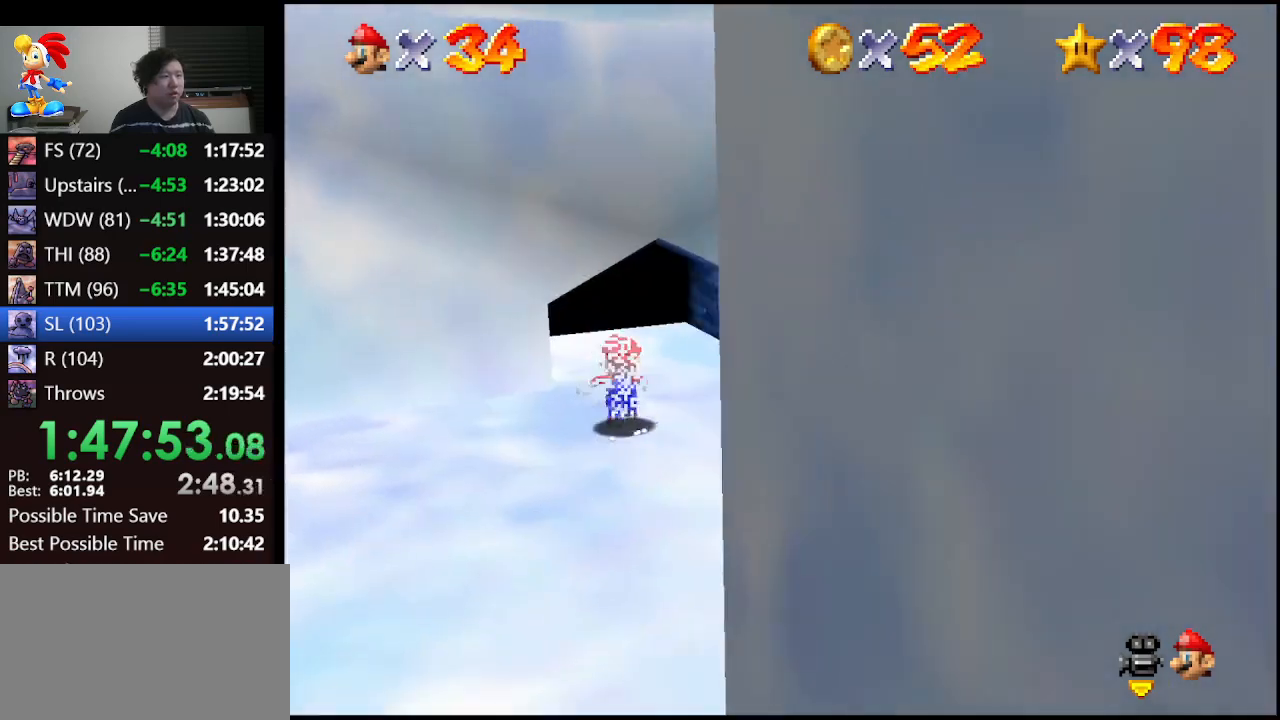
{"buttons": [], "left_stick": "up", "events": [[333, "B", "down"], [467, "B", "up"]]}
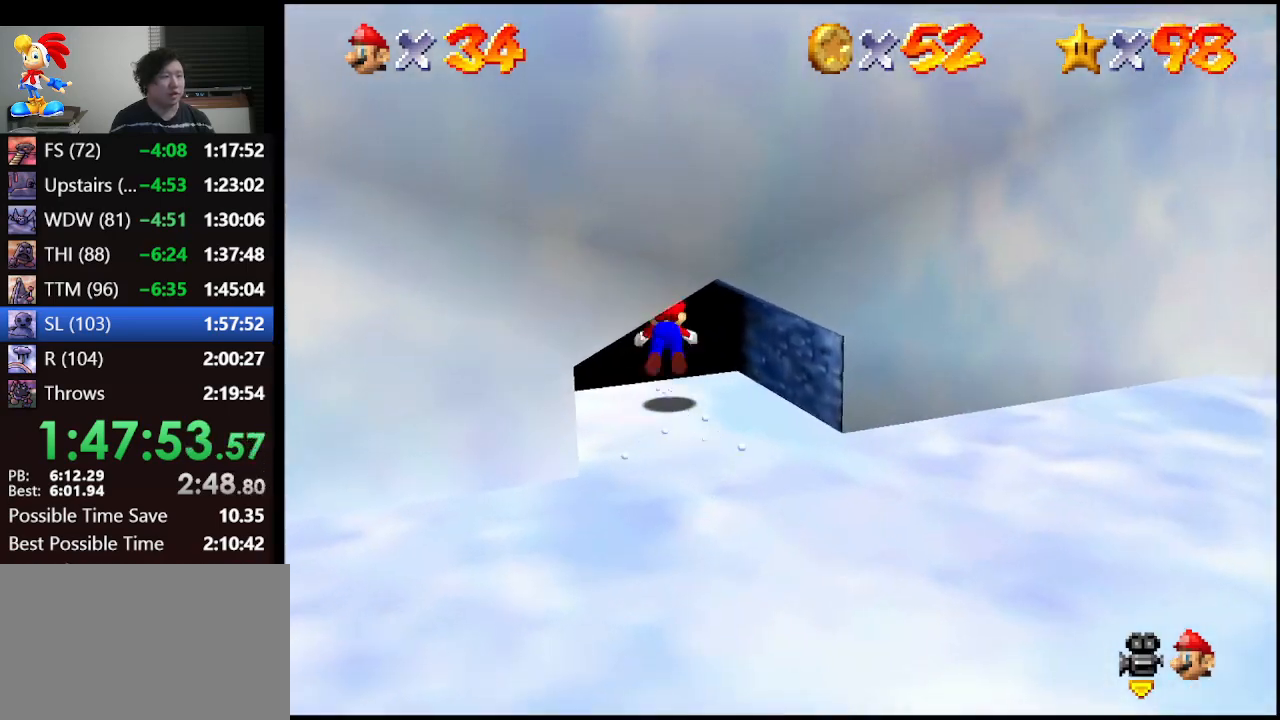
{"buttons": [], "left_stick": "up-left", "events": [[33, "left_stick", "up-left"]]}
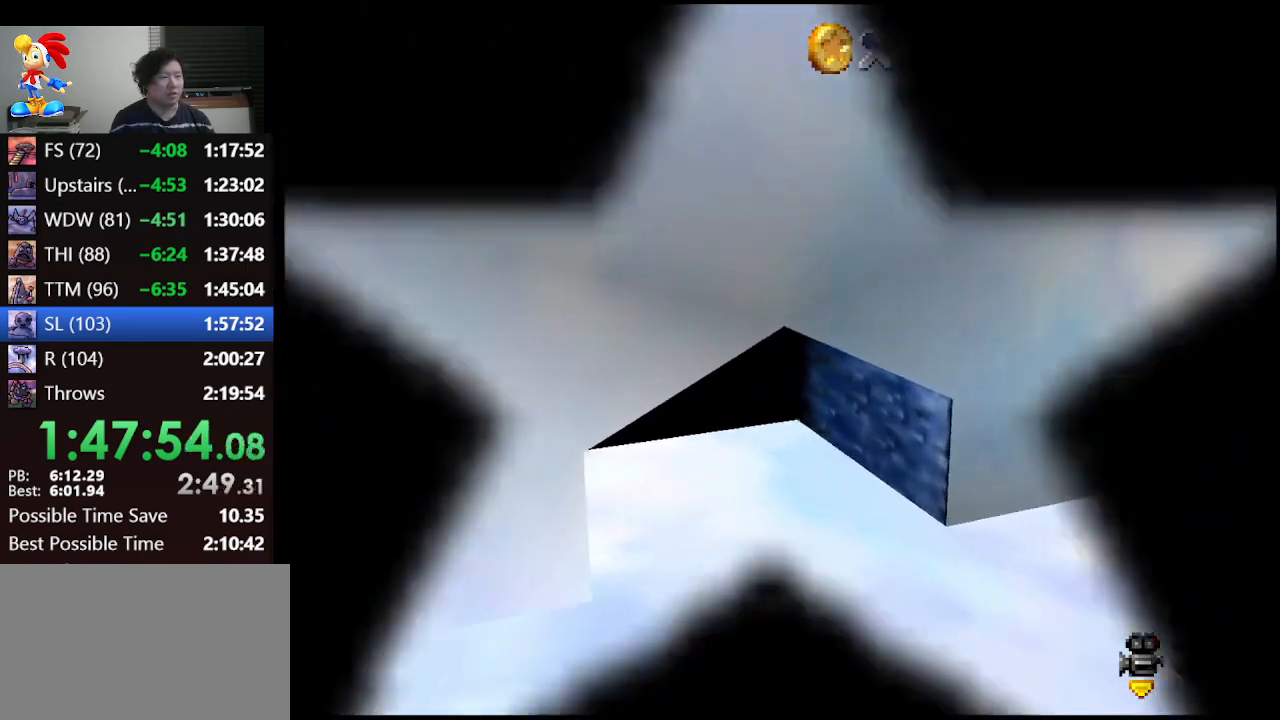
{"buttons": [], "left_stick": "center", "events": [[167, "left_stick", "center"]]}
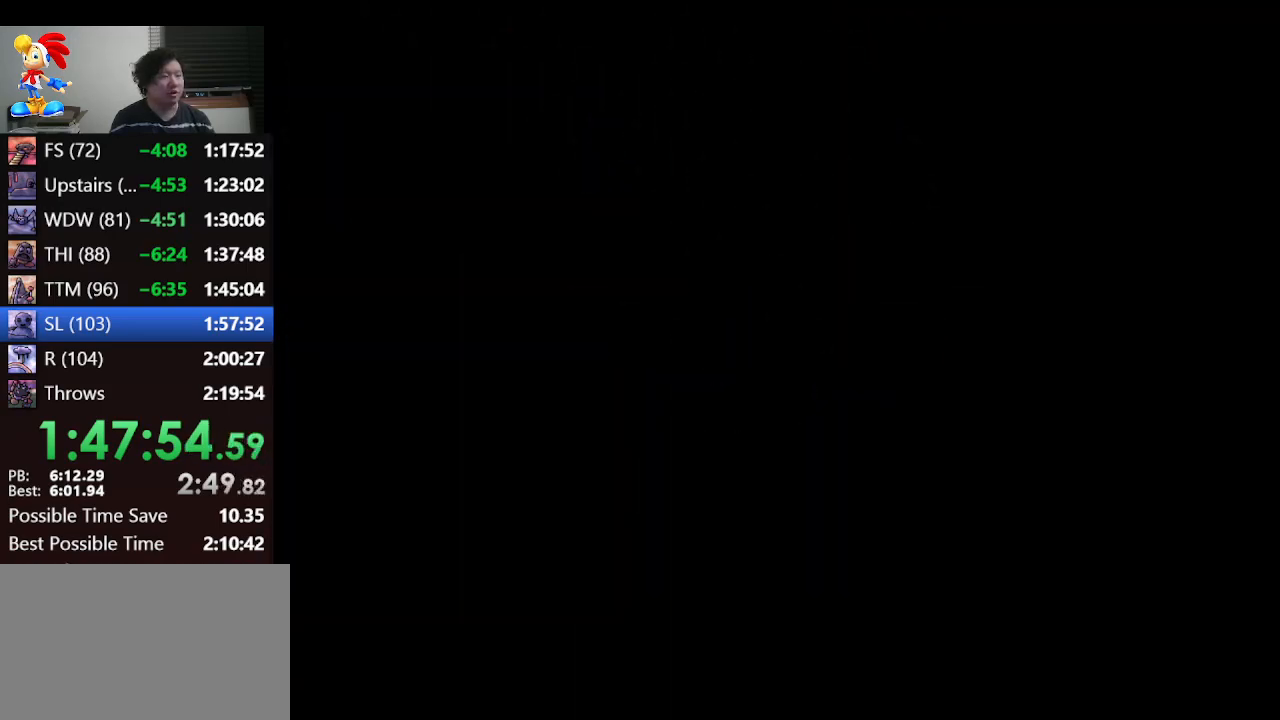
{"buttons": [], "left_stick": "center", "events": [[133, "C_RIGHT", "down"], [200, "C_RIGHT", "up"], [267, "C_RIGHT", "down"], [333, "C_RIGHT", "up"], [433, "C_RIGHT", "down"], [500, "C_RIGHT", "up"]]}
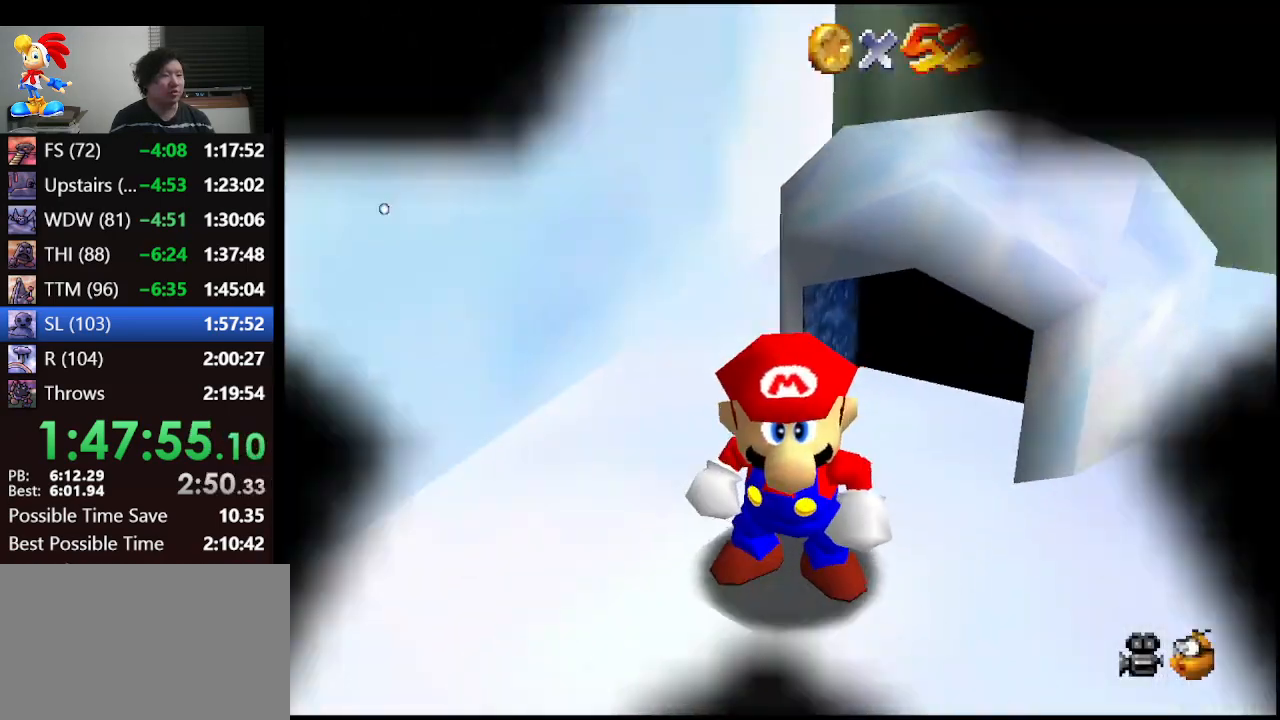
{"buttons": ["C_RIGHT"], "left_stick": "down-left", "events": [[67, "C_RIGHT", "down"], [67, "left_stick", "down-left"], [133, "C_RIGHT", "up"], [200, "C_RIGHT", "down"], [300, "C_RIGHT", "up"], [367, "C_RIGHT", "down"], [433, "C_RIGHT", "up"], [500, "C_RIGHT", "down"]]}
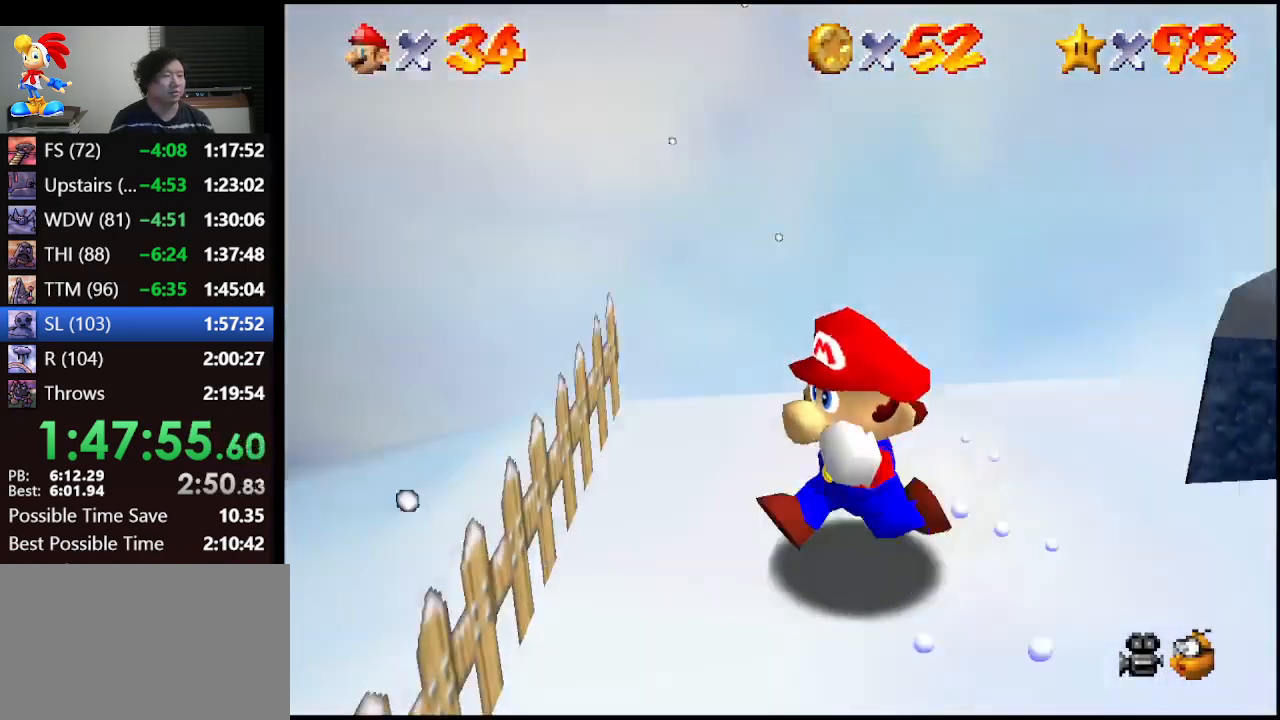
{"buttons": [], "left_stick": "up", "events": [[100, "C_RIGHT", "up"], [367, "left_stick", "up"]]}
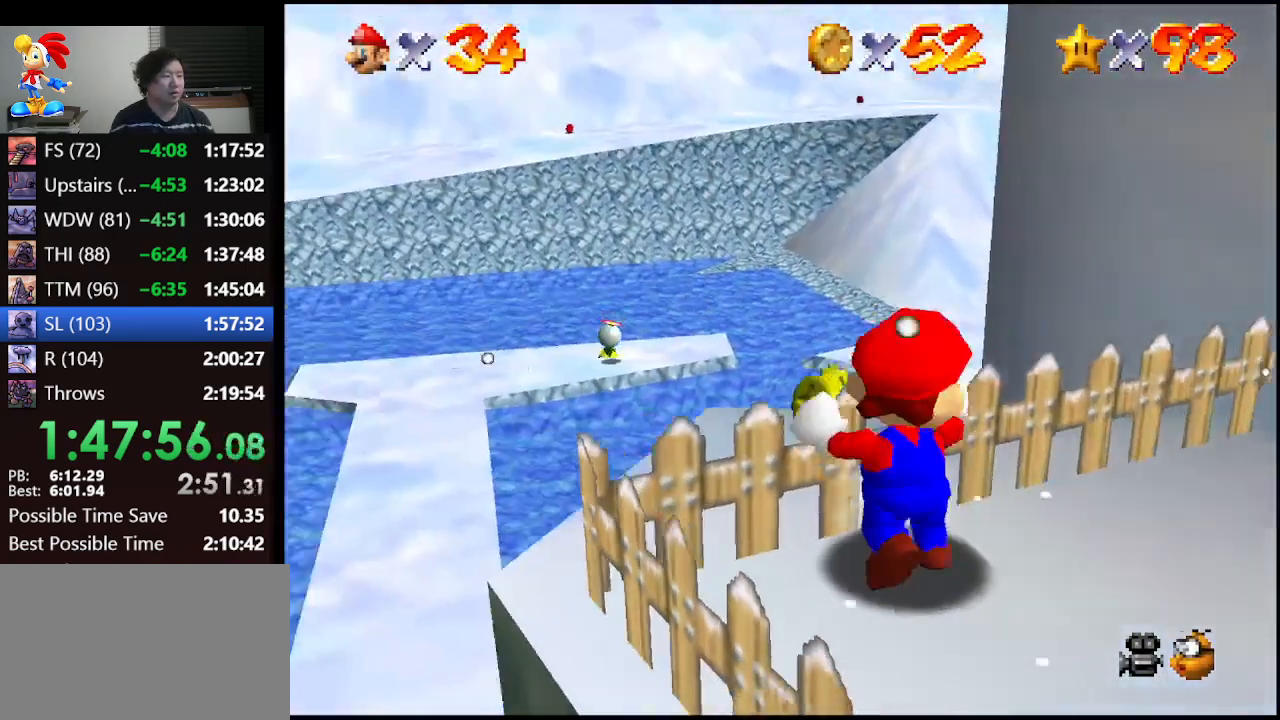
{"buttons": [], "left_stick": "up", "events": [[133, "A", "down"], [200, "A", "up"]]}
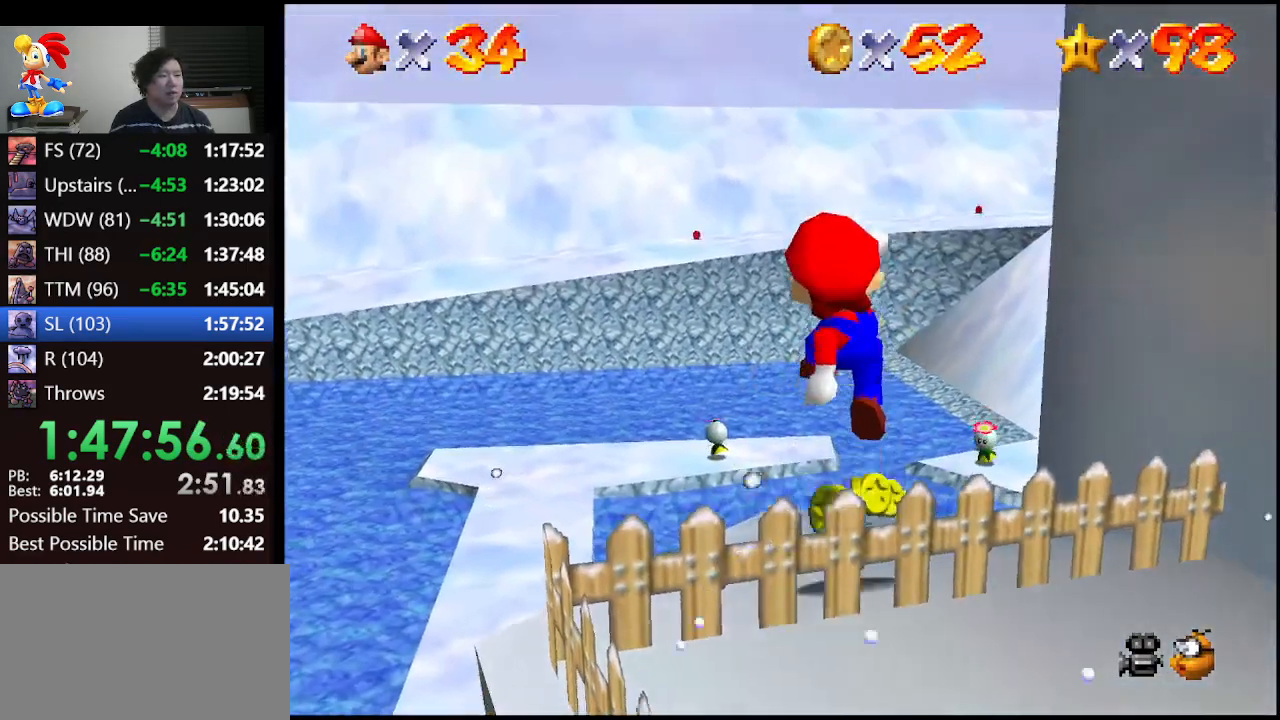
{"buttons": [], "left_stick": "up-right", "events": [[367, "left_stick", "up-right"]]}
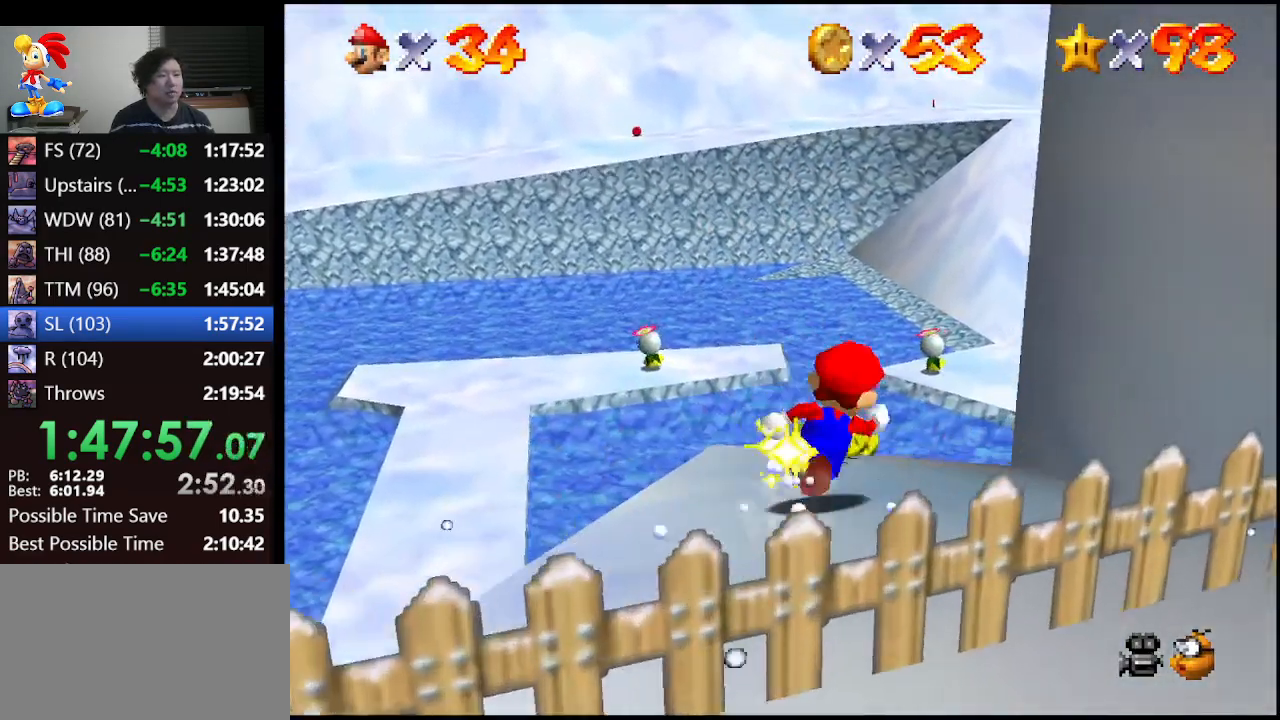
{"buttons": [], "left_stick": "up", "events": [[33, "left_stick", "up"]]}
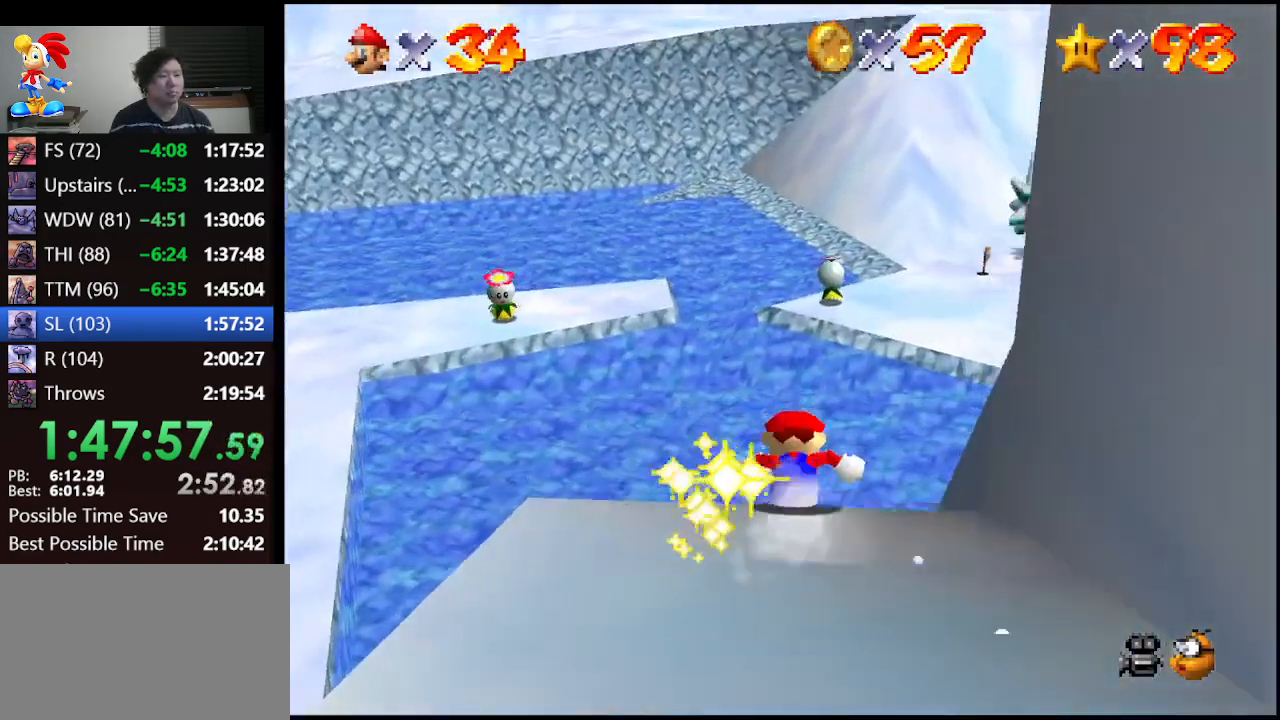
{"buttons": ["A"], "left_stick": "up-right", "events": [[333, "A", "down"], [433, "left_stick", "up-right"]]}
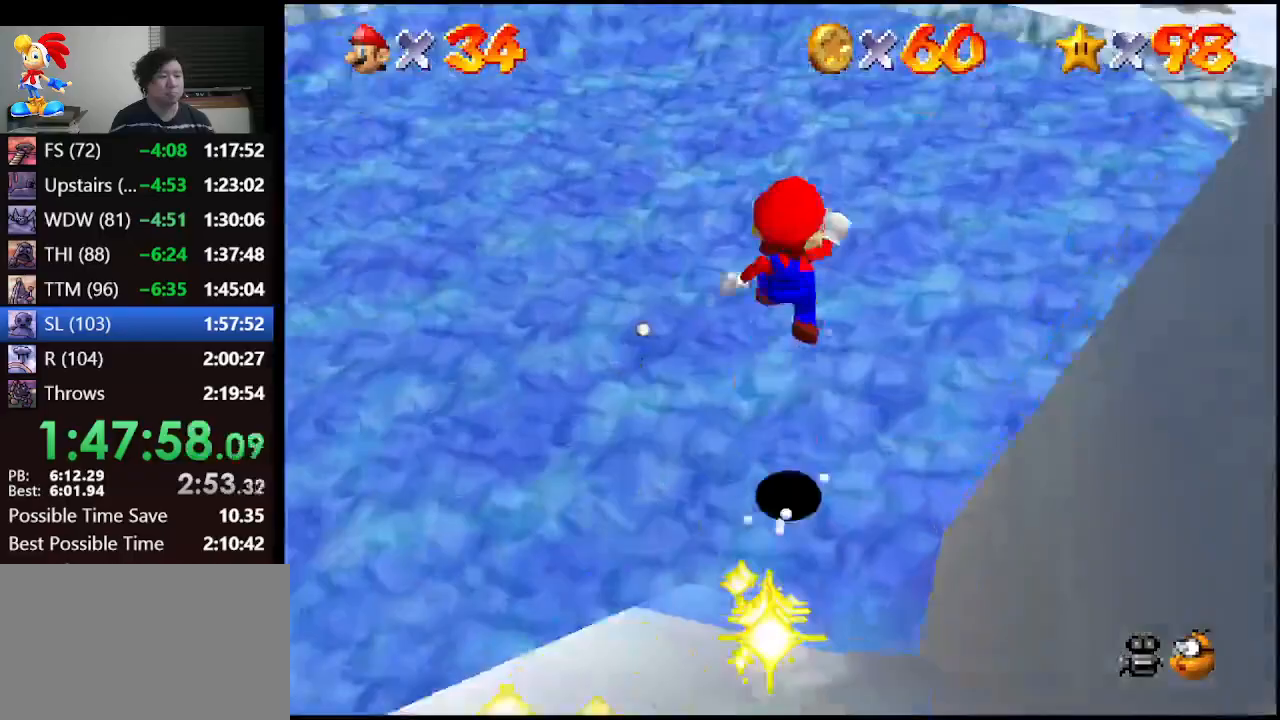
{"buttons": [], "left_stick": "down-right", "events": [[233, "left_stick", "up"], [267, "A", "up"], [433, "left_stick", "down-right"]]}
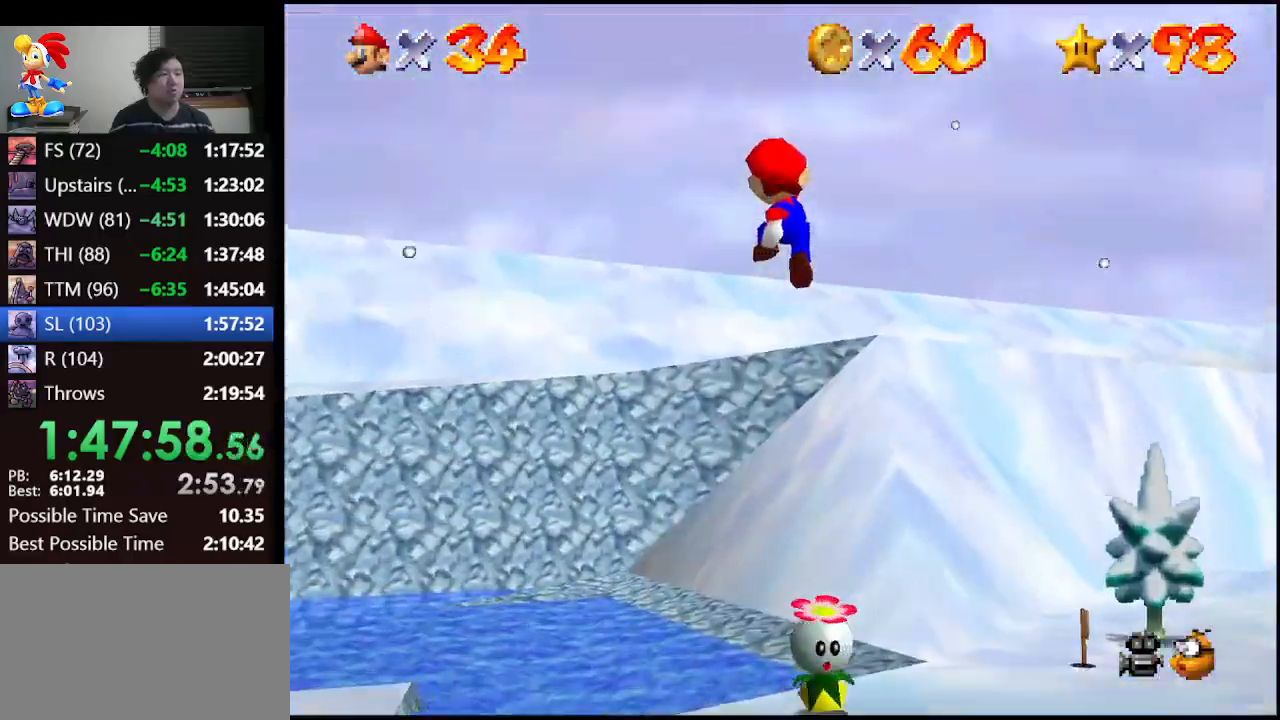
{"buttons": [], "left_stick": "center", "events": [[100, "left_stick", "center"], [167, "Z", "down"], [367, "Z", "up"]]}
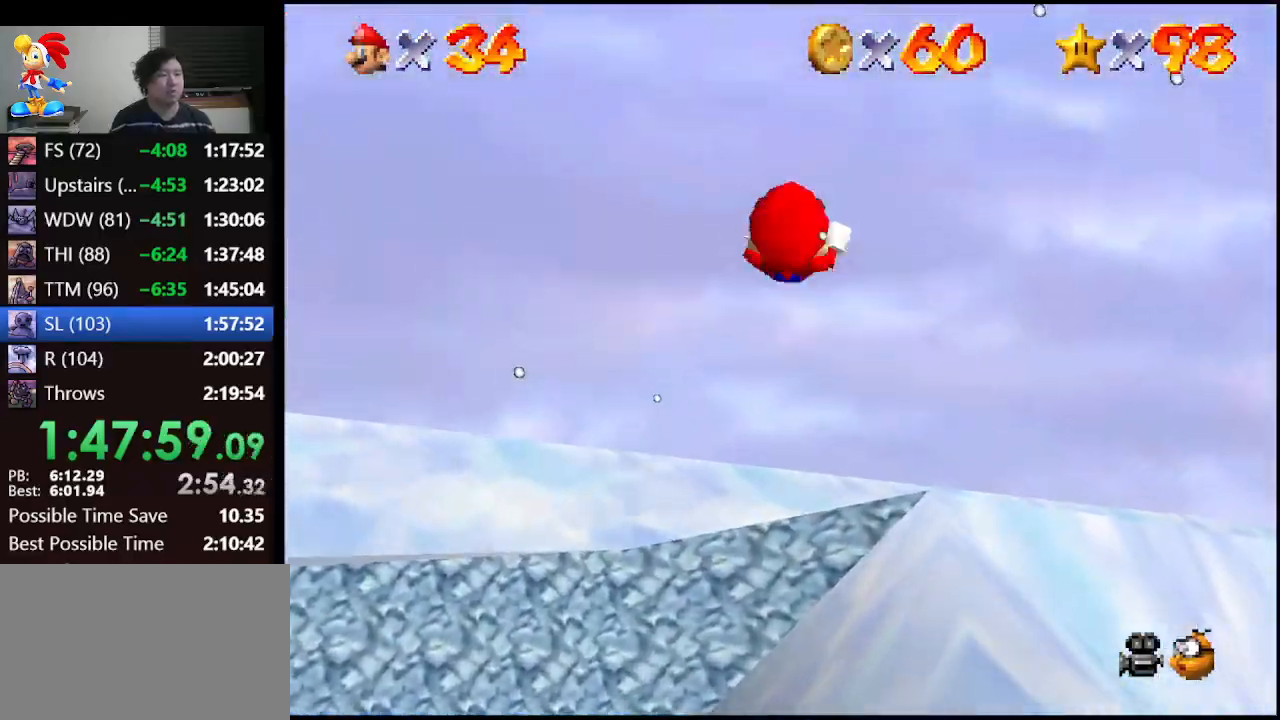
{"buttons": [], "left_stick": "center", "events": [[67, "left_stick", "up-right"], [467, "left_stick", "center"]]}
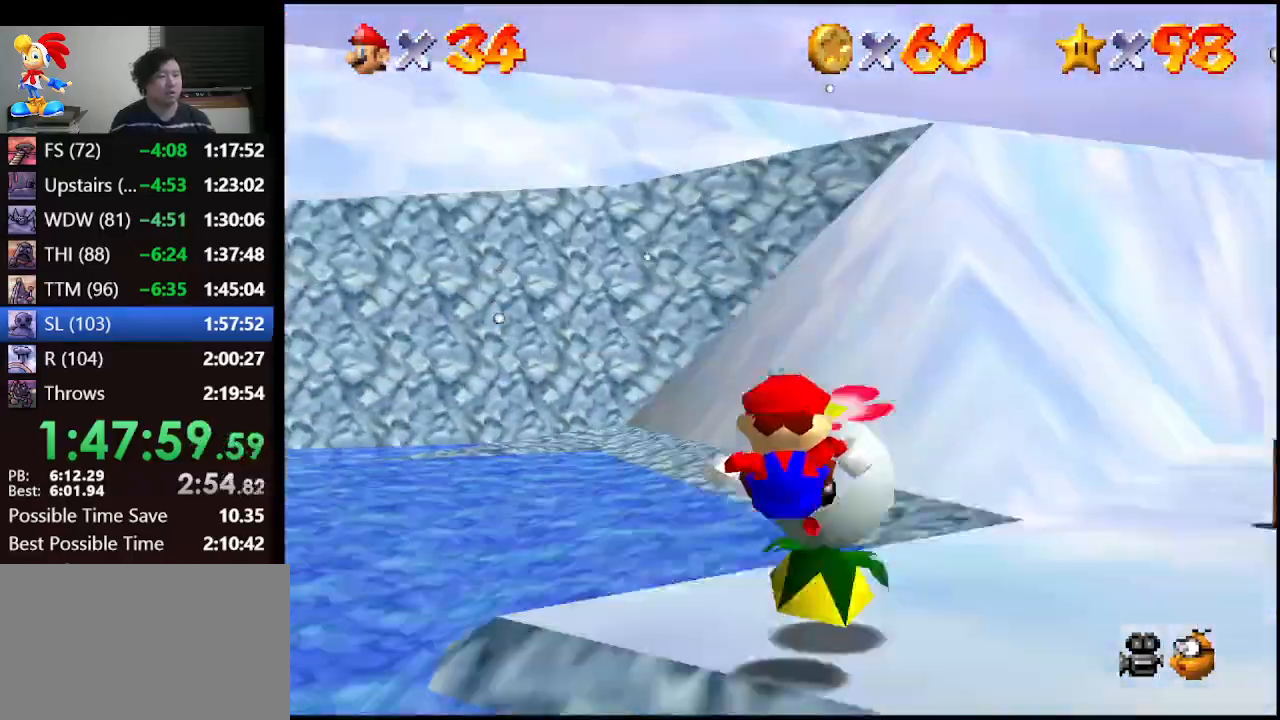
{"buttons": ["A"], "left_stick": "up-right", "events": [[333, "A", "down"], [367, "left_stick", "up"], [467, "left_stick", "up-right"]]}
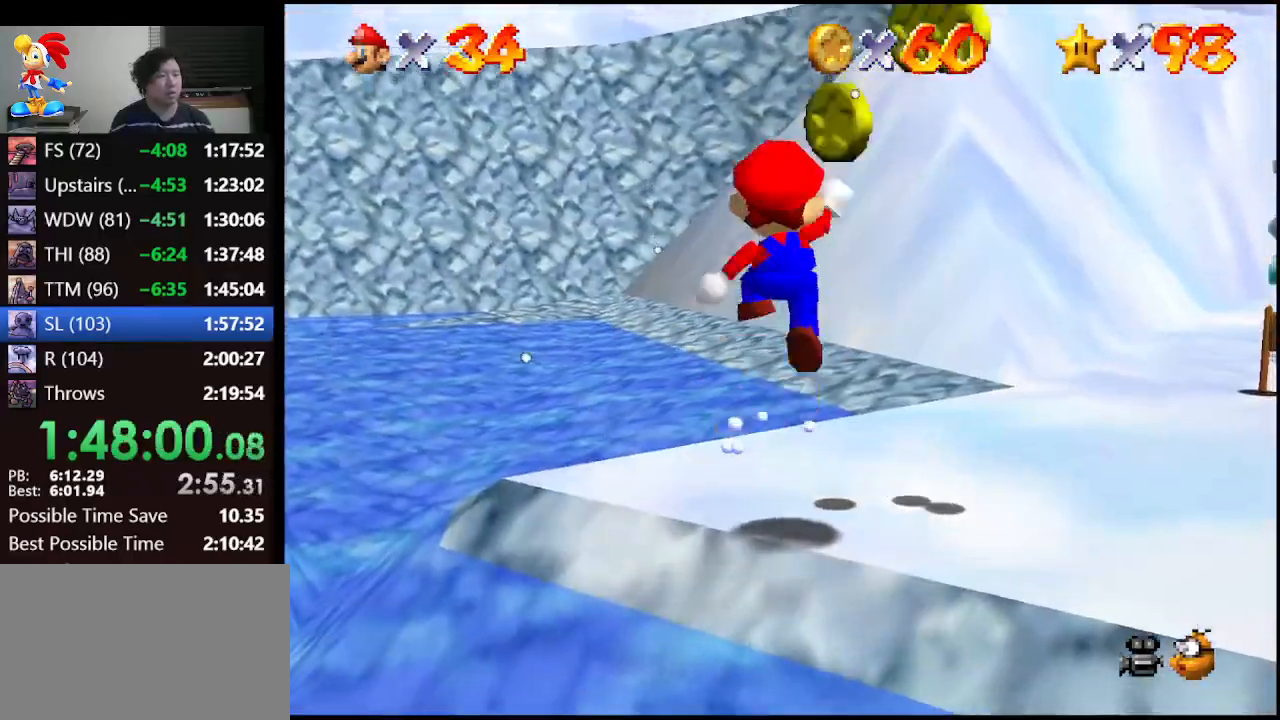
{"buttons": ["C_DOWN"], "left_stick": "right", "events": [[100, "B", "down"], [167, "left_stick", "right"], [200, "A", "up"], [267, "B", "up"], [467, "C_DOWN", "down"]]}
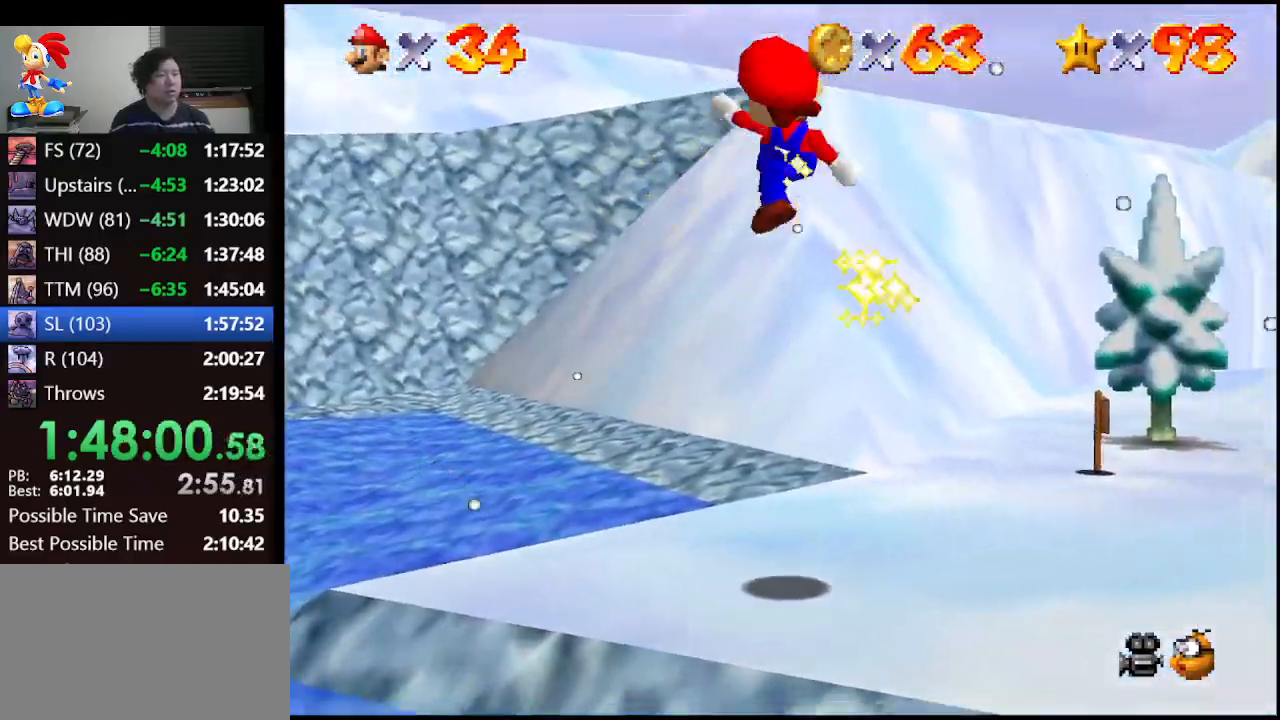
{"buttons": [], "left_stick": "up-left", "events": [[33, "left_stick", "up-right"], [100, "C_DOWN", "up"], [167, "C_RIGHT", "down"], [167, "left_stick", "center"], [267, "C_RIGHT", "up"], [333, "C_RIGHT", "down"], [433, "C_RIGHT", "up"], [433, "left_stick", "up-left"]]}
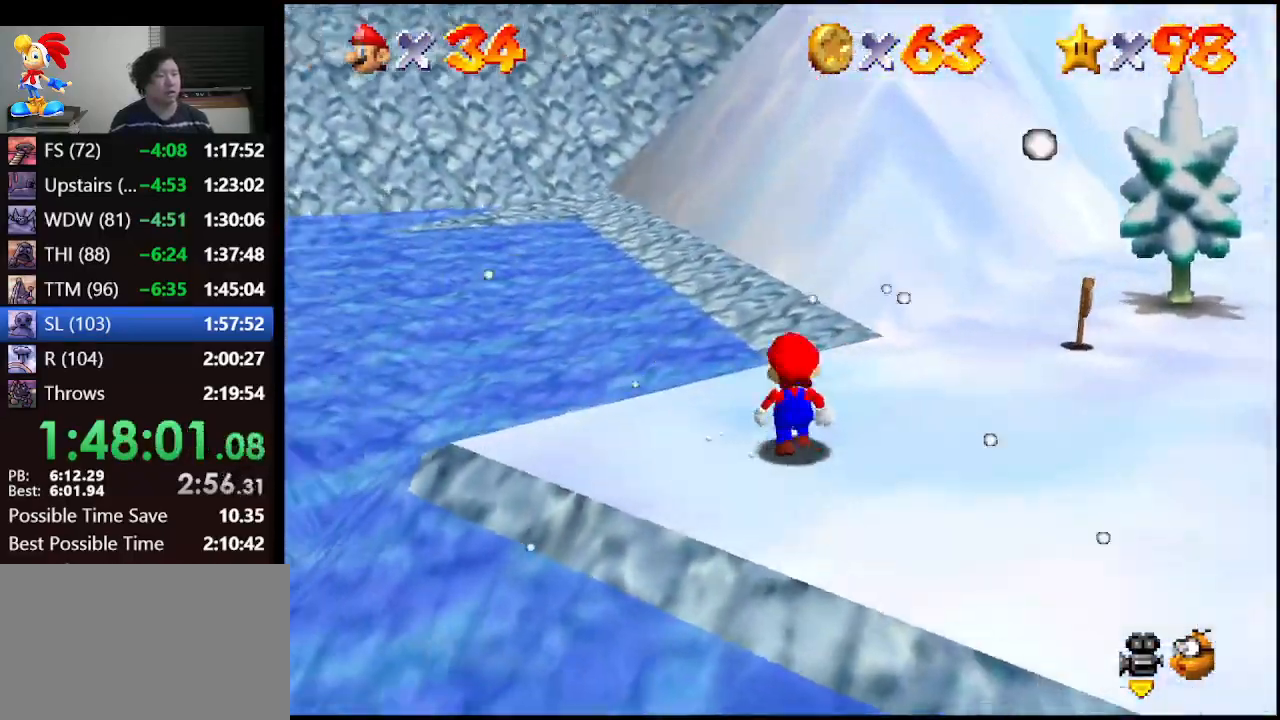
{"buttons": [], "left_stick": "up-left", "events": []}